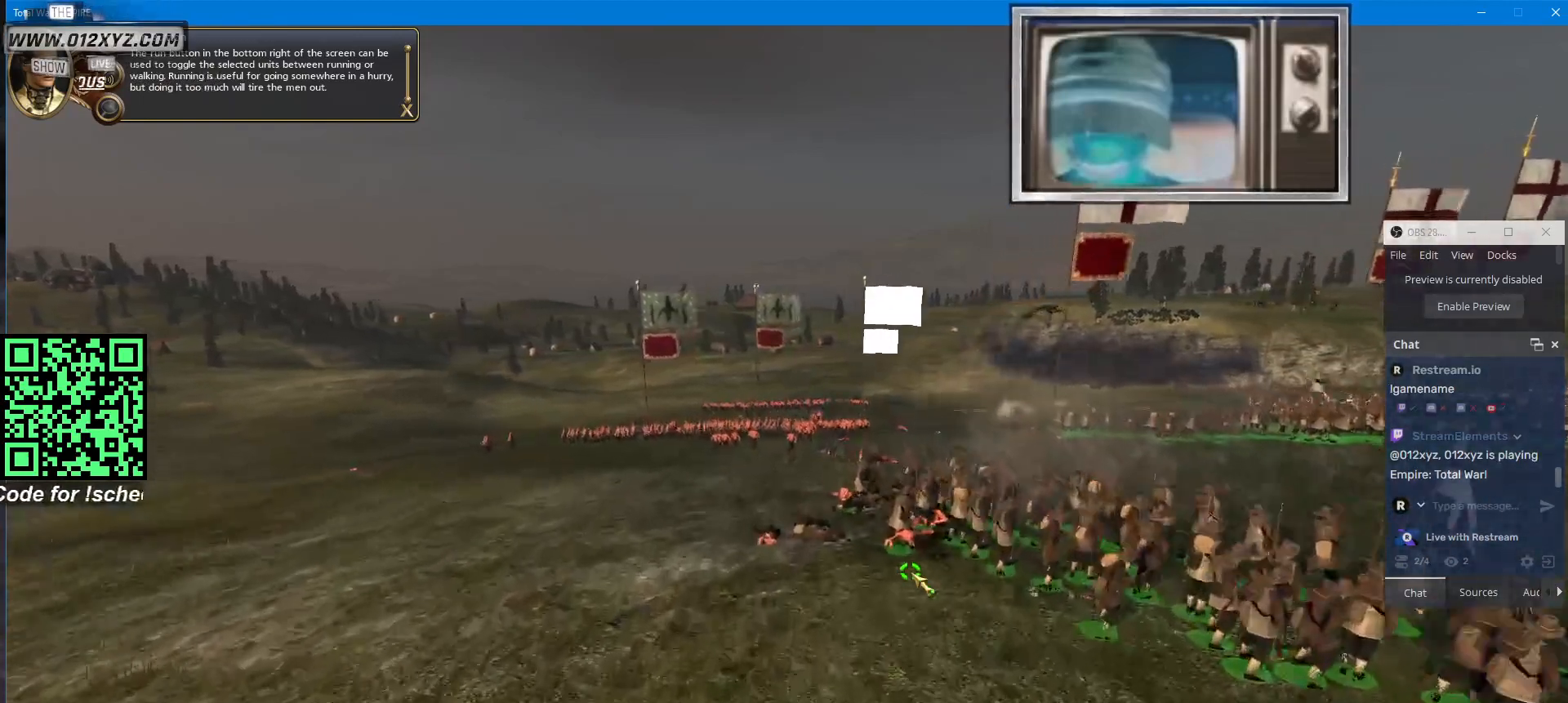
Gameplay with keyboard and mouse; each line is a JSON object with the keys and mouse buttons held at the frame after it. "events" lists presses ("down") and releases ("up") of "1", "2", "3", "4", "5", "a", "alt", "b", "c", "ctrl", "d", "e", "f", "g", "q", "r", "s", "shift", "space", "t", "tab", "v", "w", "x", "z", "mouse_left", "mouse_wheel", "mouse_right", "mouse_mb4" and "mouse_mb5" between this image and that frame as [ms after this image, input, new state], when the widget could be followed in between. "mouse_left", "mouse_wheel", "mouse_right", "mouse_mb4", "mouse_mb5" = the "left", "wheel", "right", "mb4", "mb5" buttons of the "mouse" list. No other keys are recorded. "wheel" means that the mouse wheel is clicked or scrolled. Not read: mouse_move.
{"keys": ["w"], "mouse": [], "events": []}
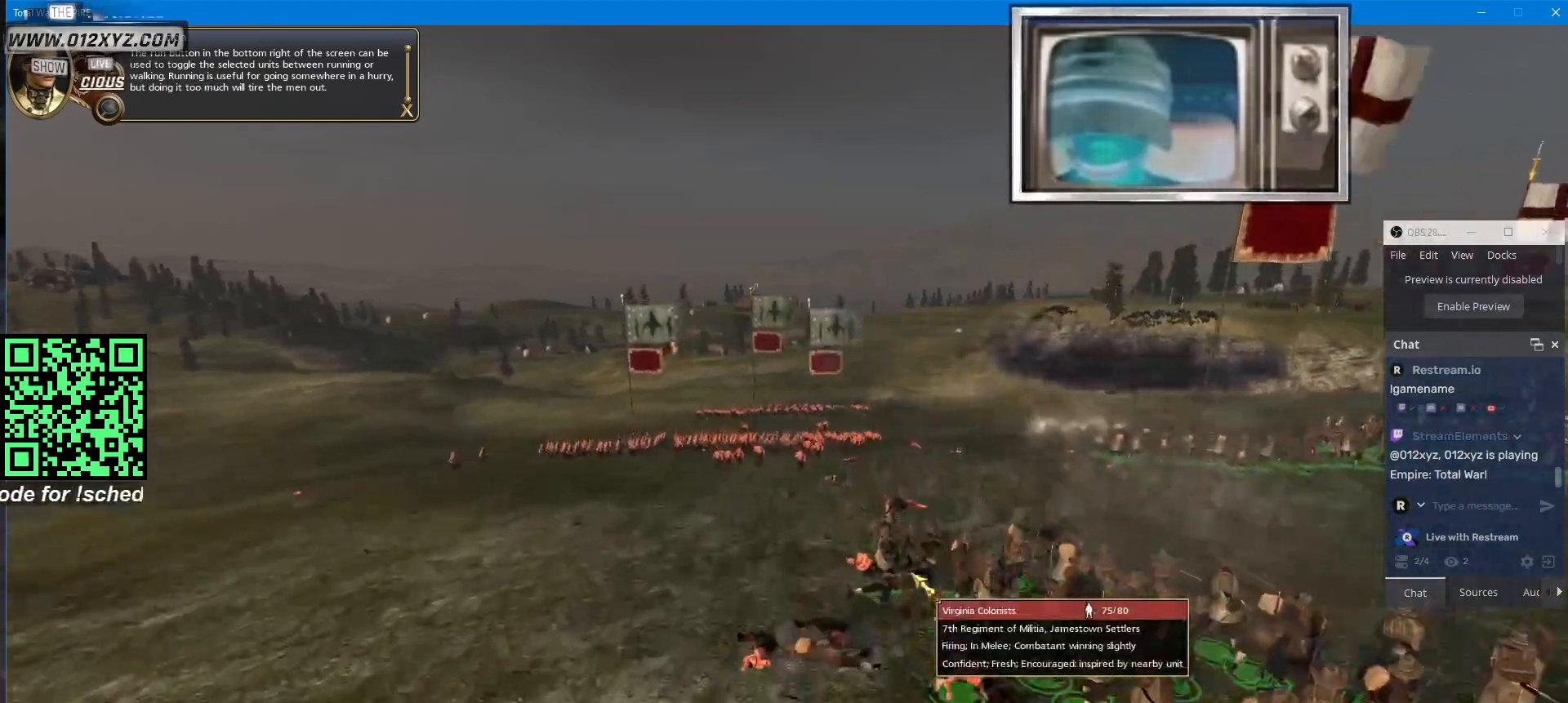
{"keys": ["w"], "mouse": [], "events": []}
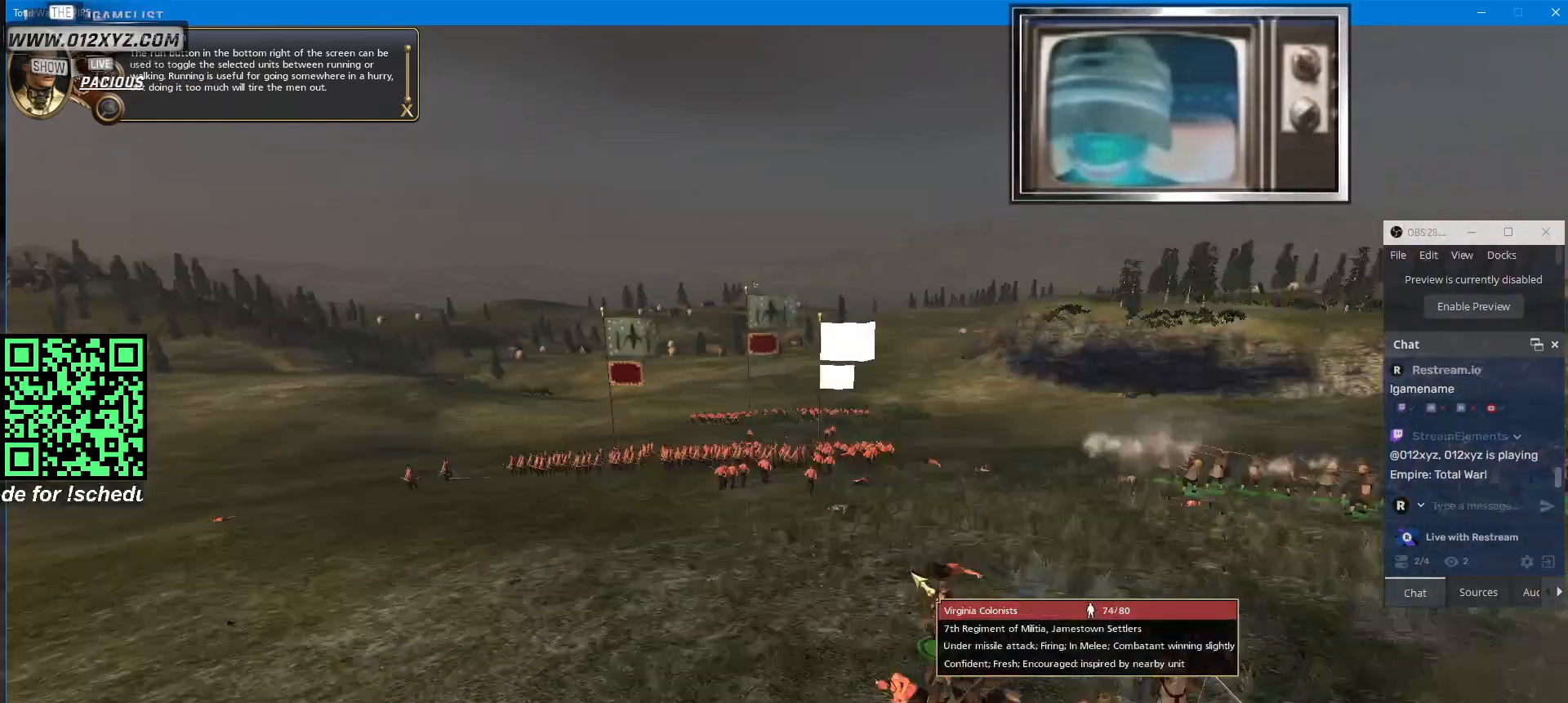
{"keys": ["w"], "mouse": [], "events": []}
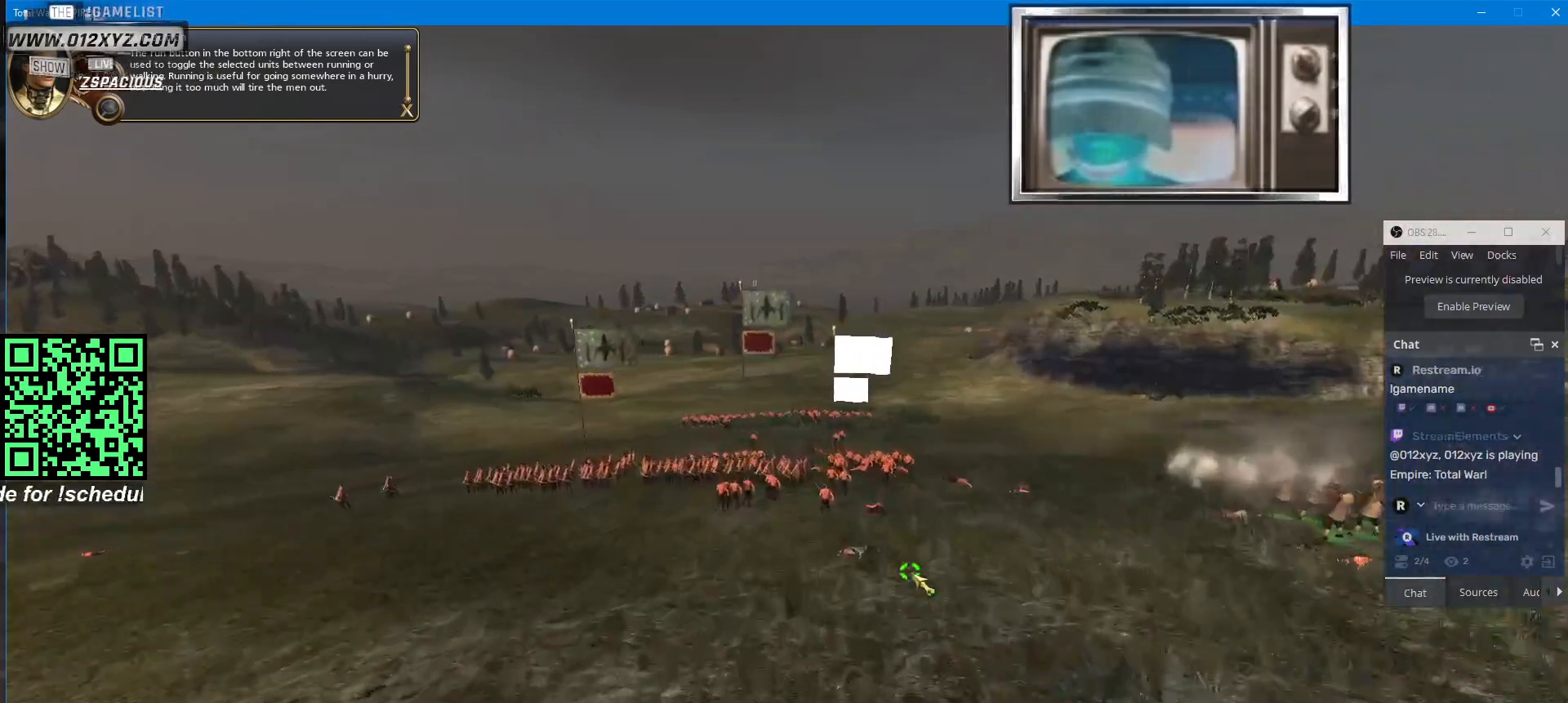
{"keys": ["w"], "mouse": [], "events": []}
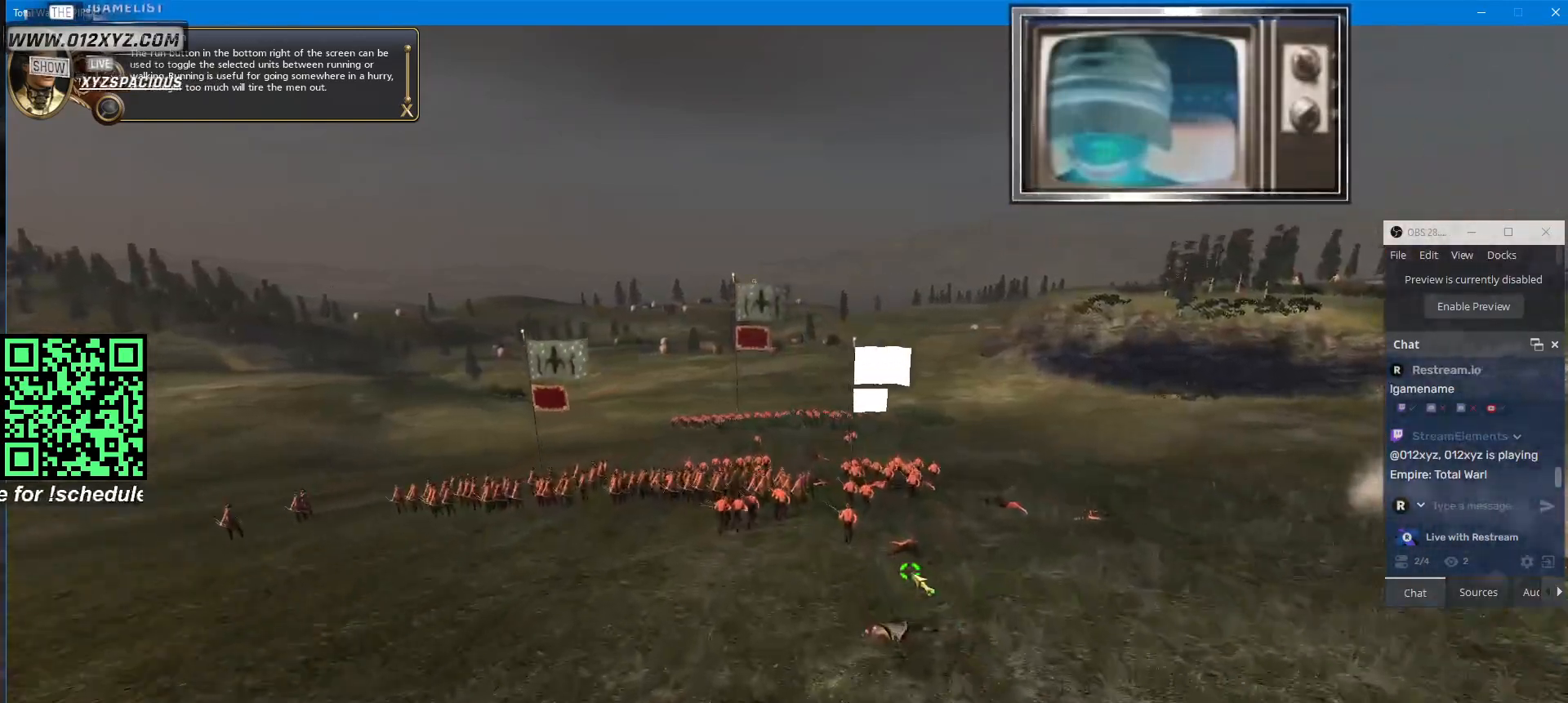
{"keys": [], "mouse": []}
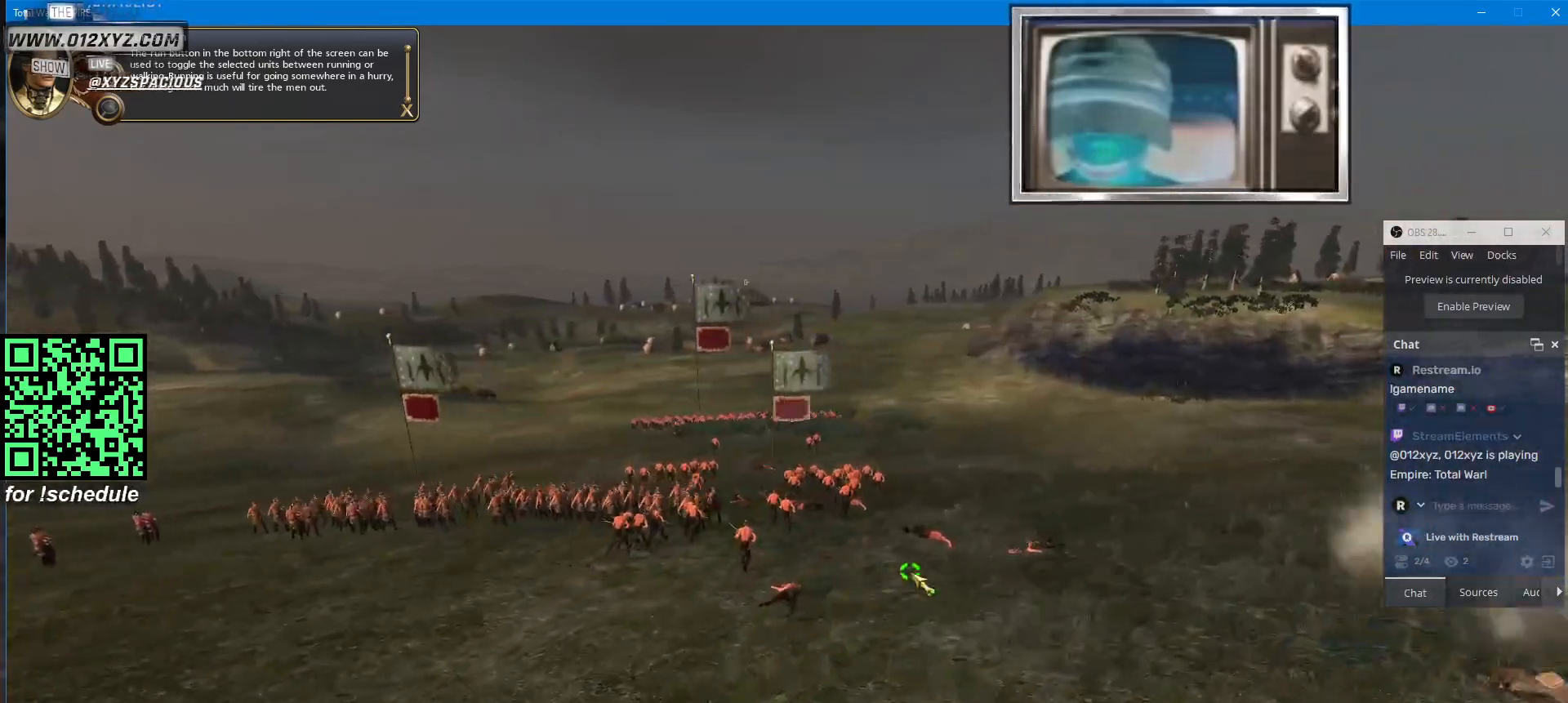
{"keys": ["w"], "mouse": [], "events": [[267, "w", "down"]]}
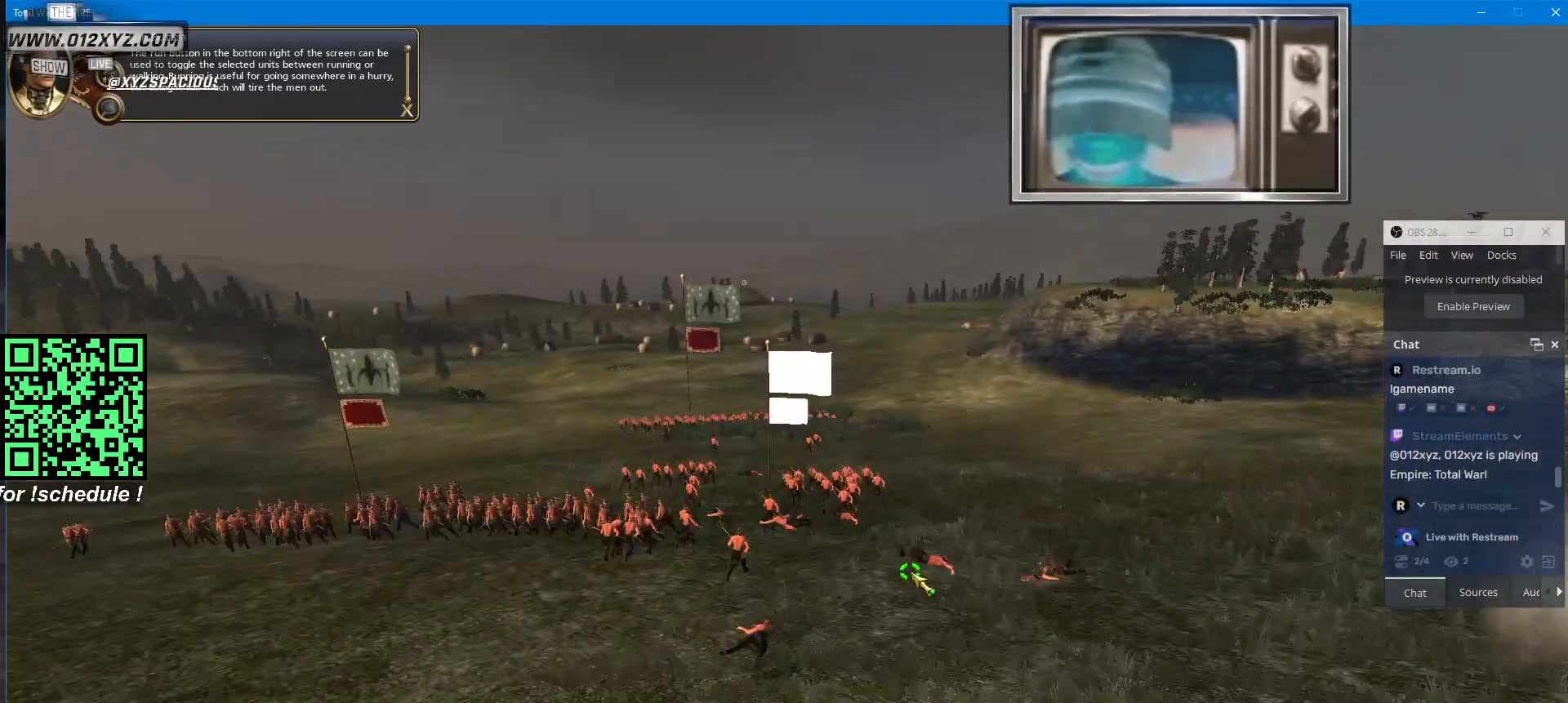
{"keys": [], "mouse": []}
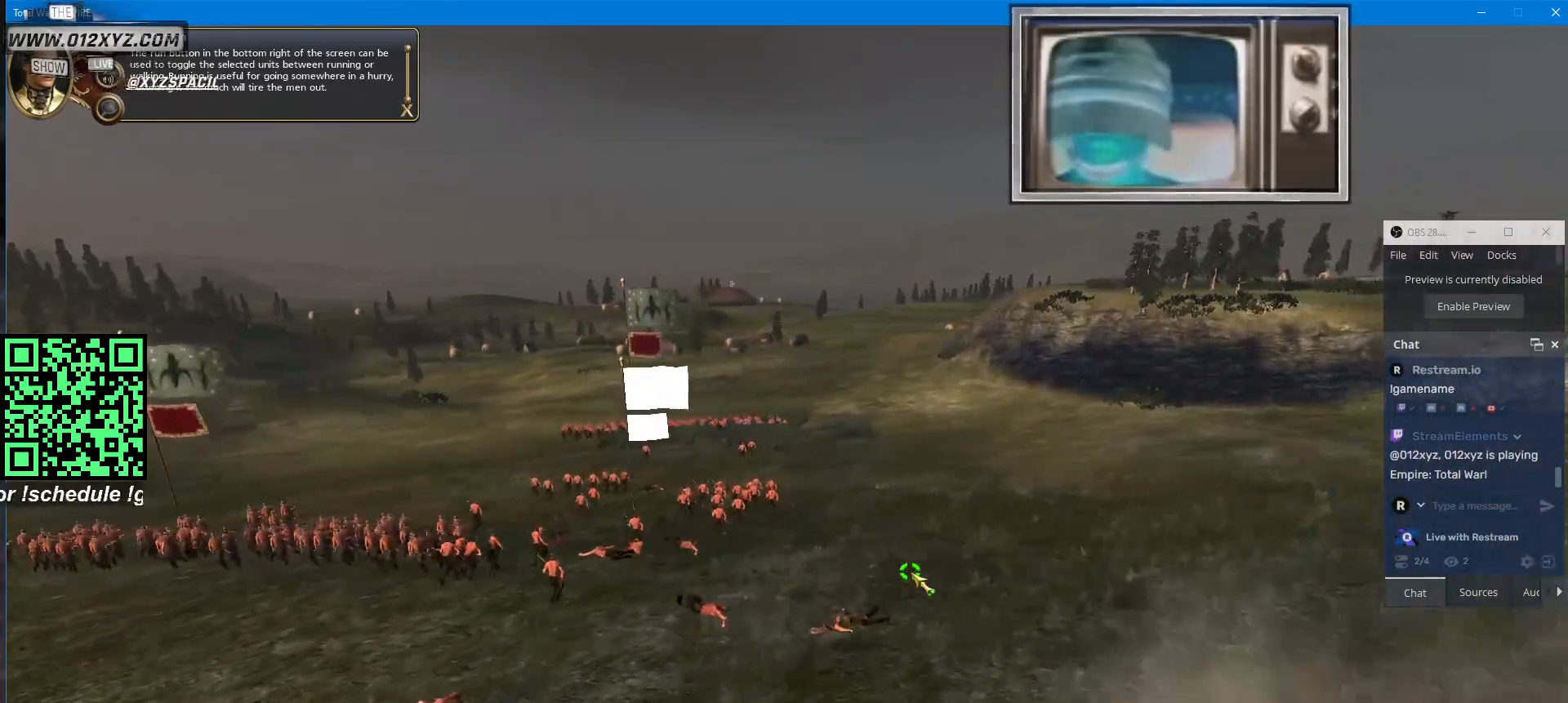
{"keys": ["s"], "mouse": [], "events": [[33, "s", "down"]]}
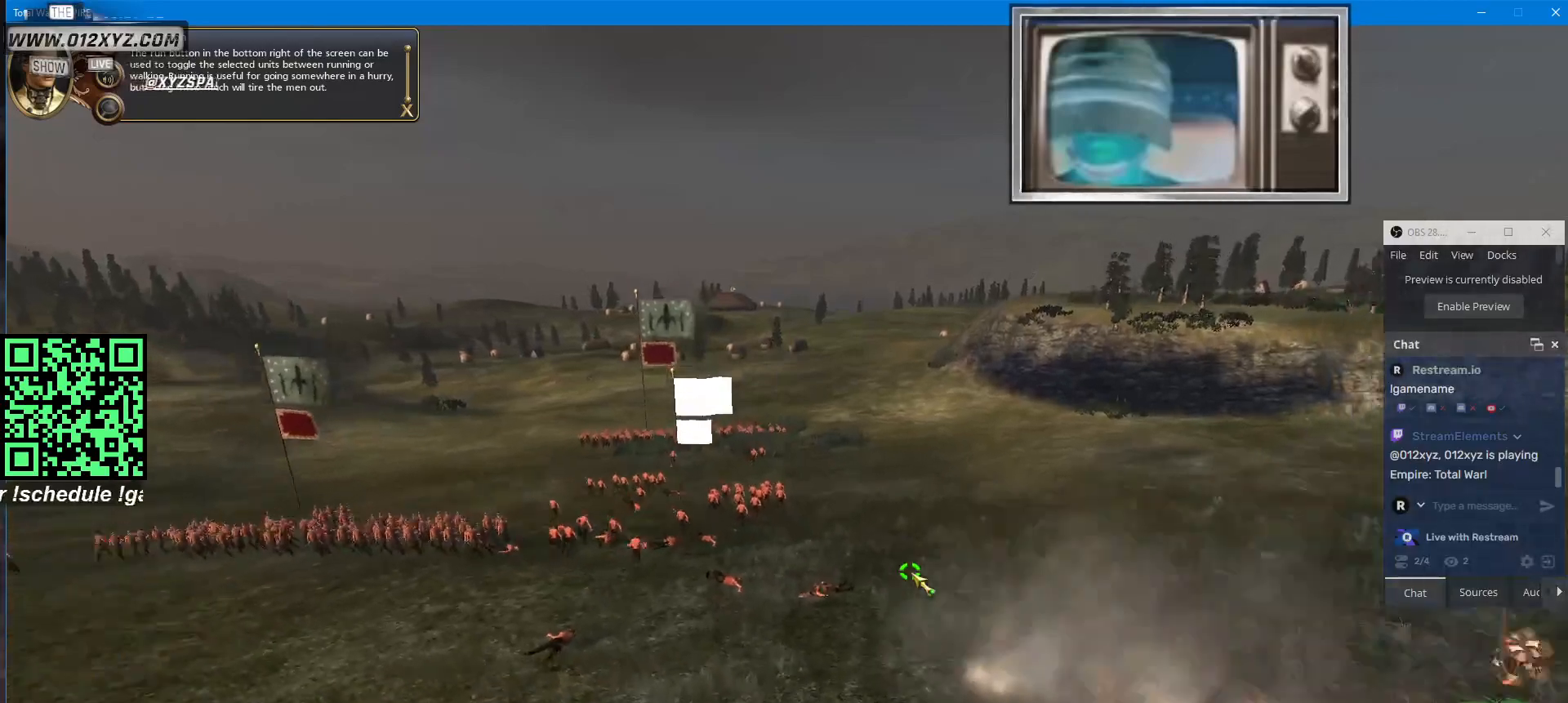
{"keys": [], "mouse": [], "events": [[300, "s", "up"]]}
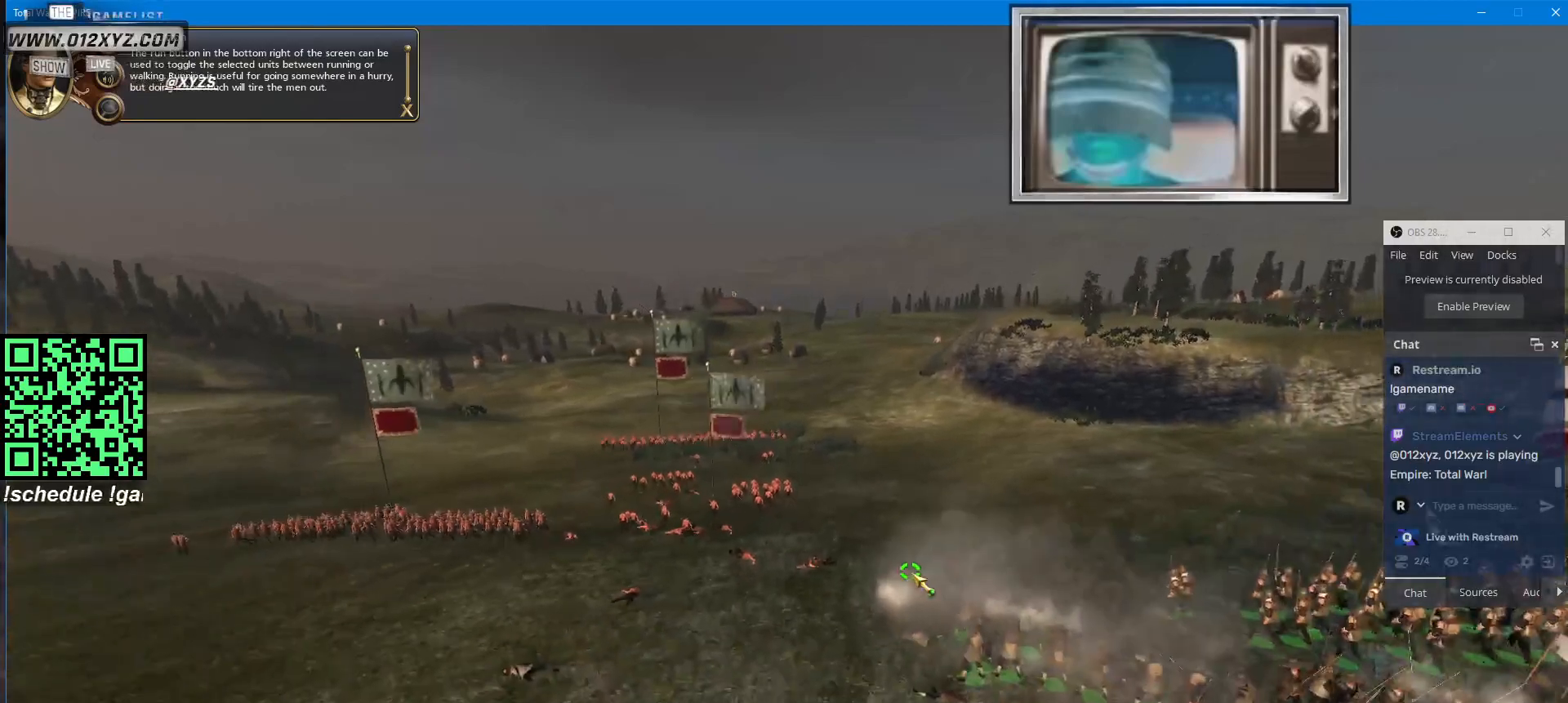
{"keys": [], "mouse": [], "events": [[167, "s", "down"], [333, "s", "up"]]}
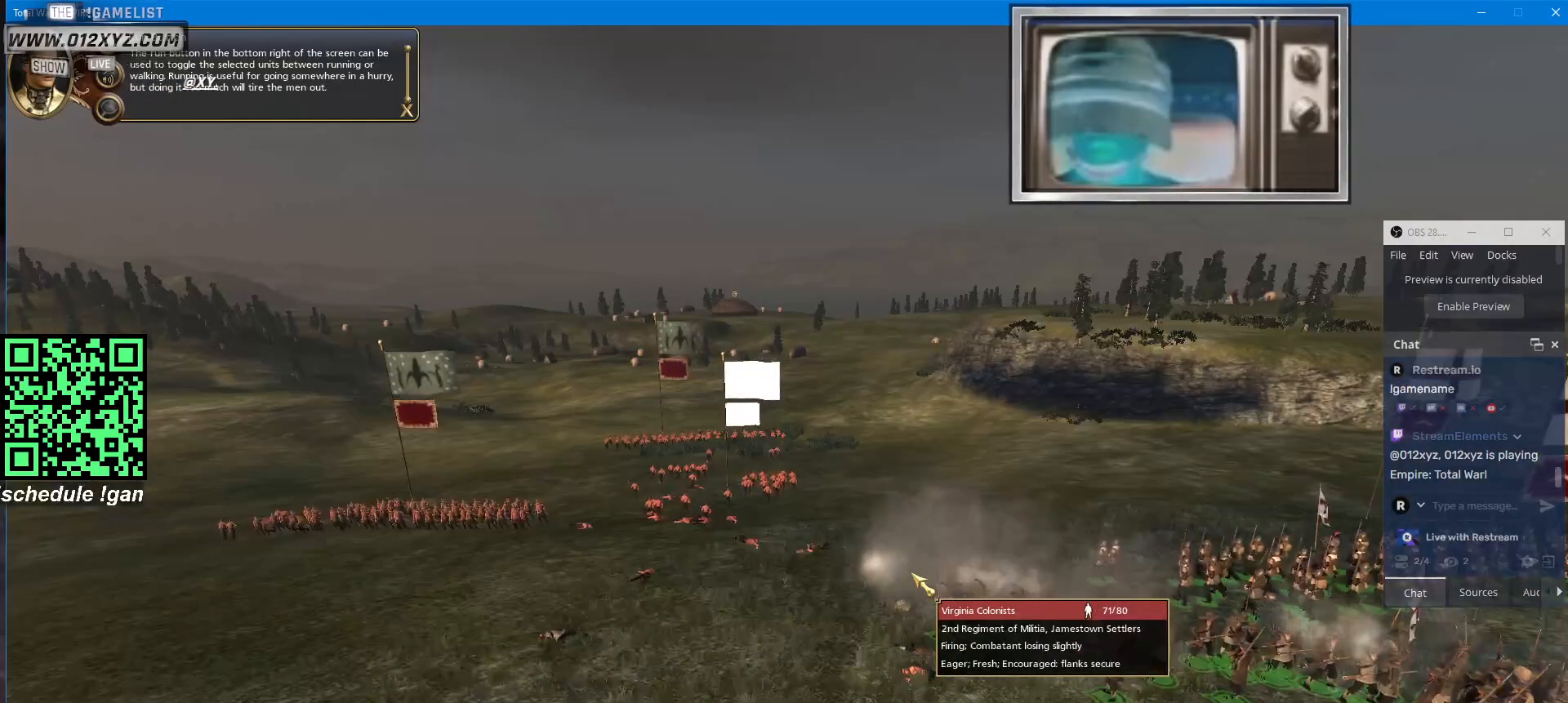
{"keys": [], "mouse": [], "events": []}
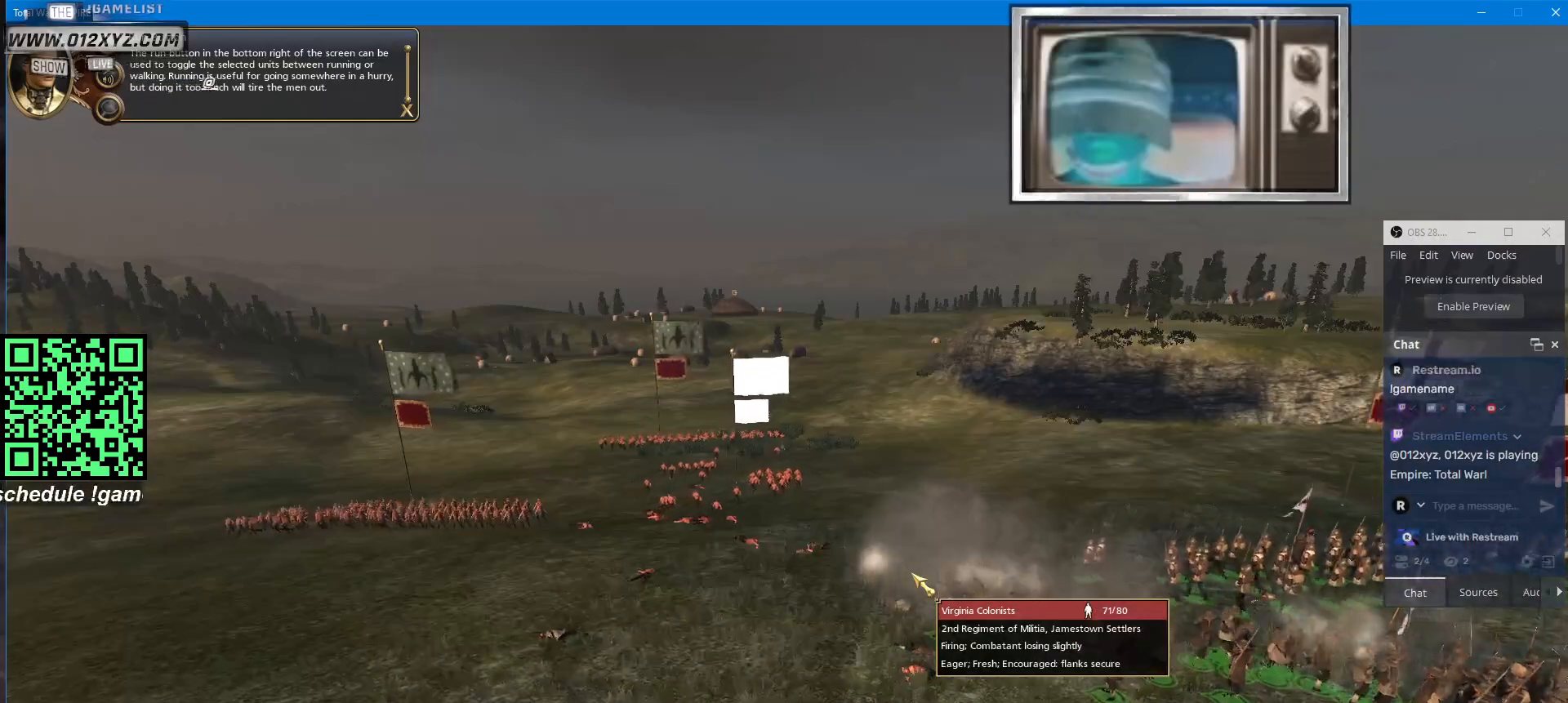
{"keys": ["s"], "mouse": []}
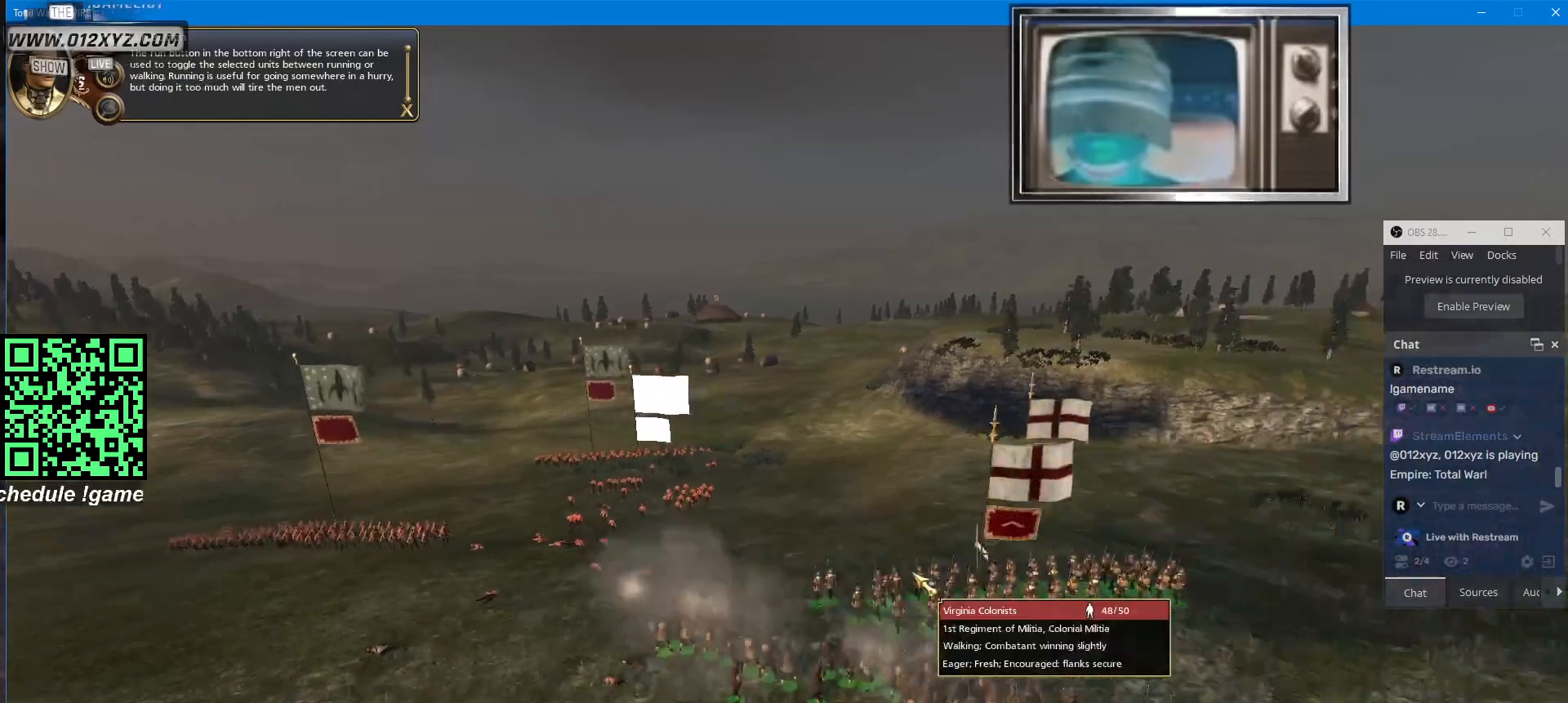
{"keys": ["e"], "mouse": [], "events": [[233, "s", "up"], [333, "e", "down"]]}
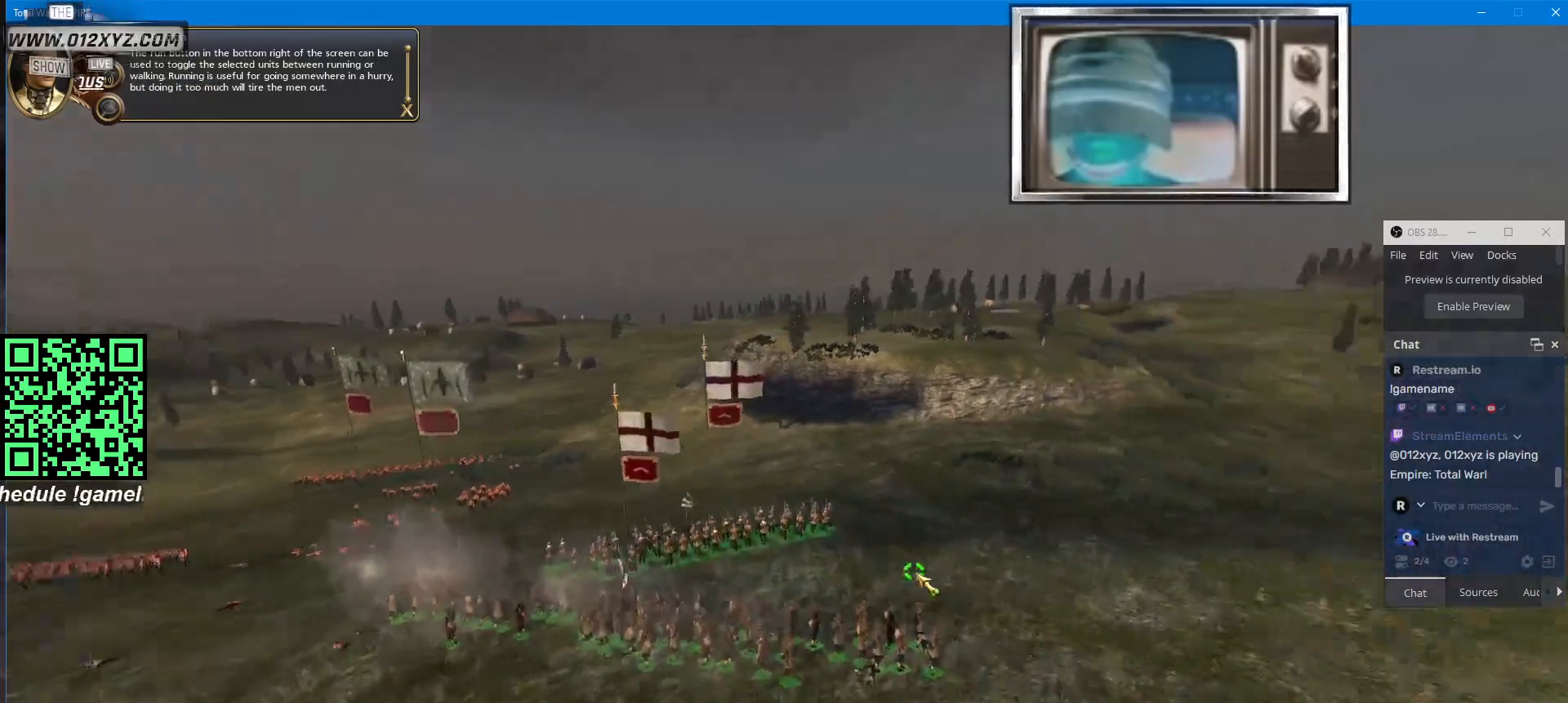
{"keys": ["w"], "mouse": [], "events": [[333, "e", "up"], [333, "w", "down"]]}
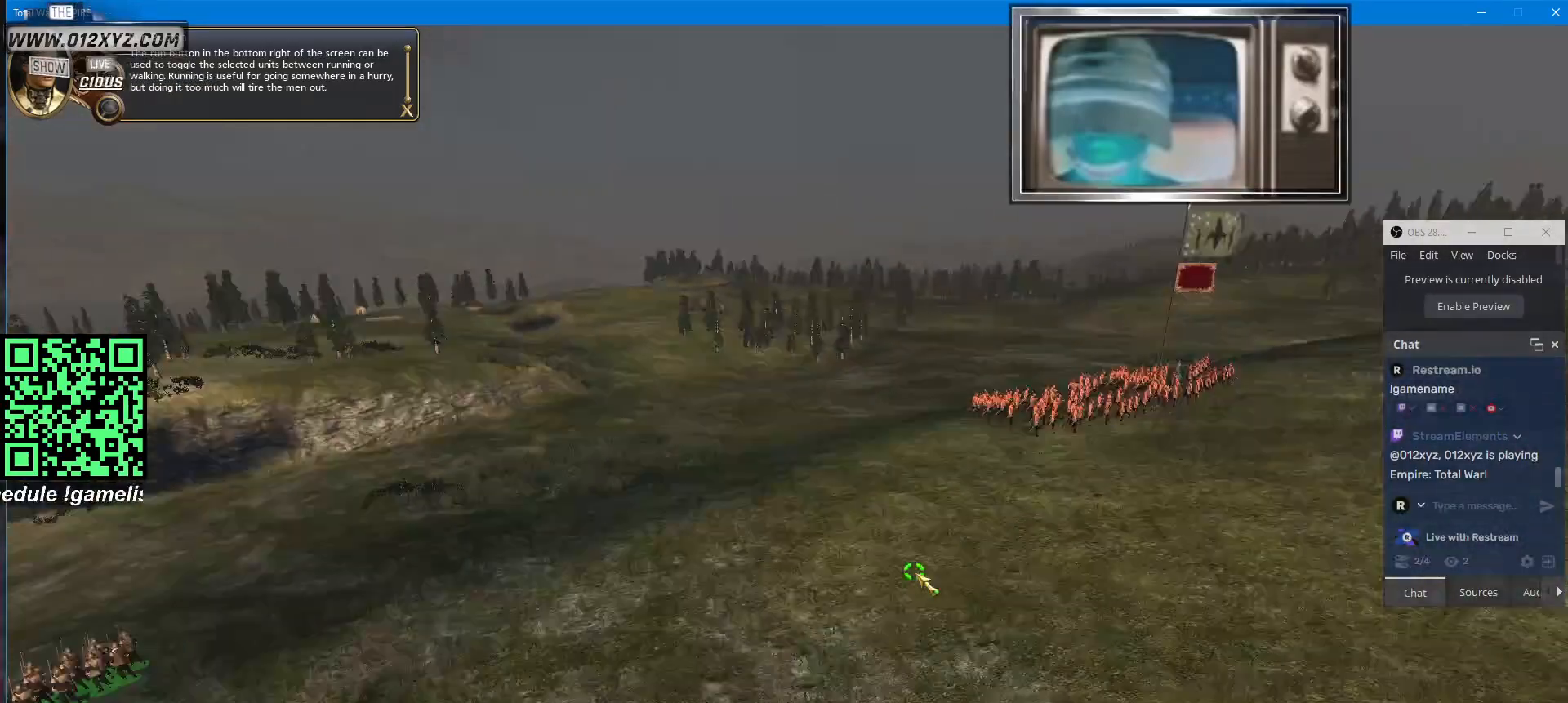
{"keys": [], "mouse": [], "events": [[33, "w", "up"], [333, "a", "down"], [433, "a", "up"]]}
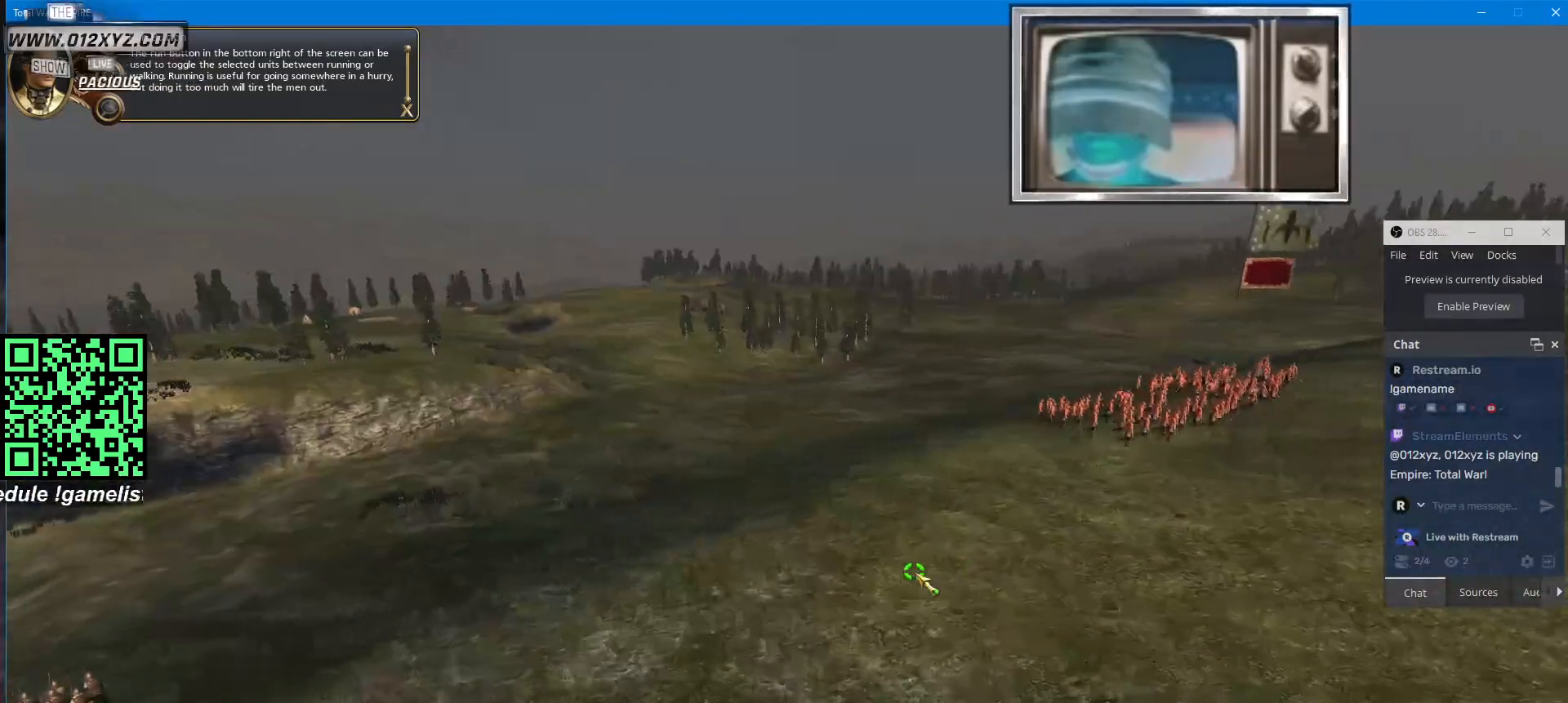
{"keys": ["q"], "mouse": [], "events": [[167, "q", "down"]]}
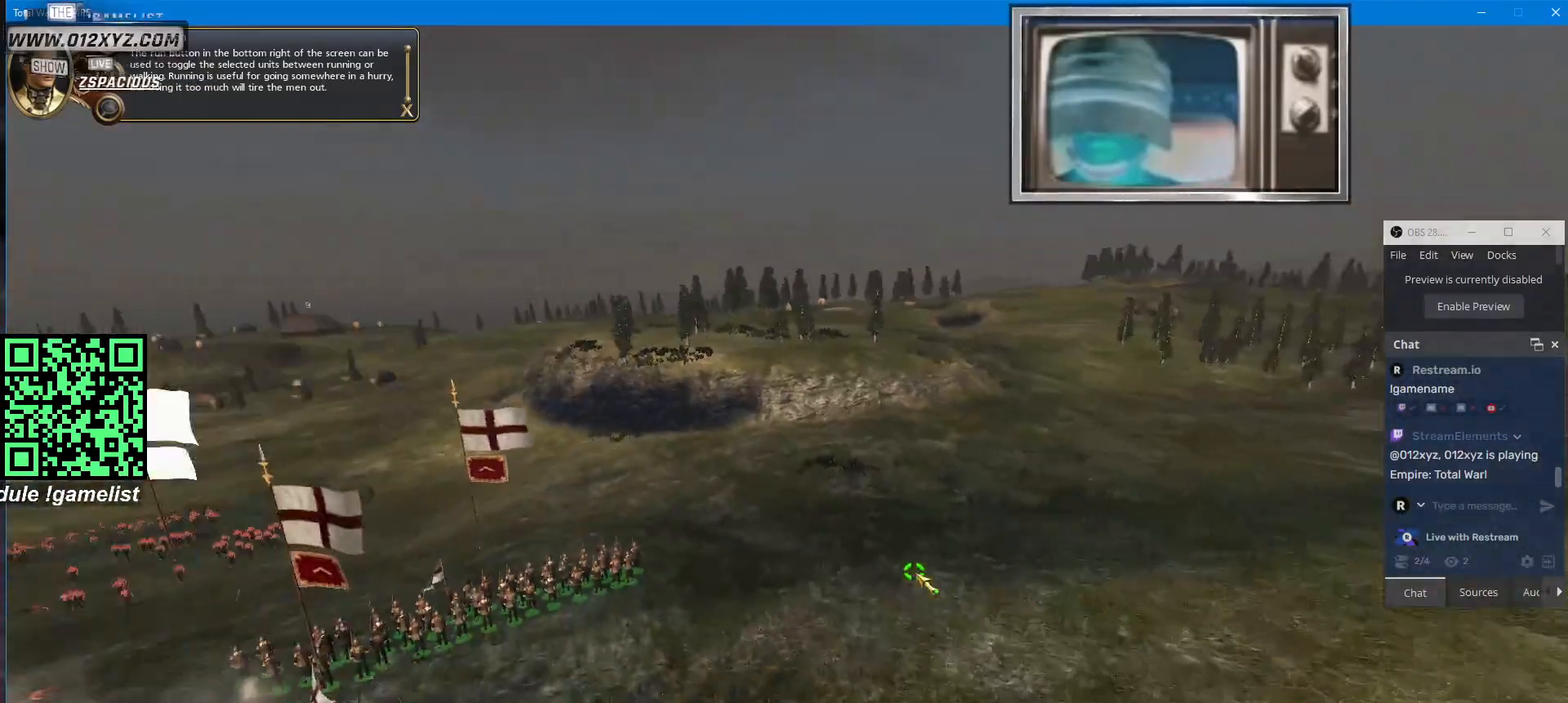
{"keys": ["a", "w"], "mouse": [], "events": [[133, "q", "up"], [367, "a", "down"], [467, "w", "down"]]}
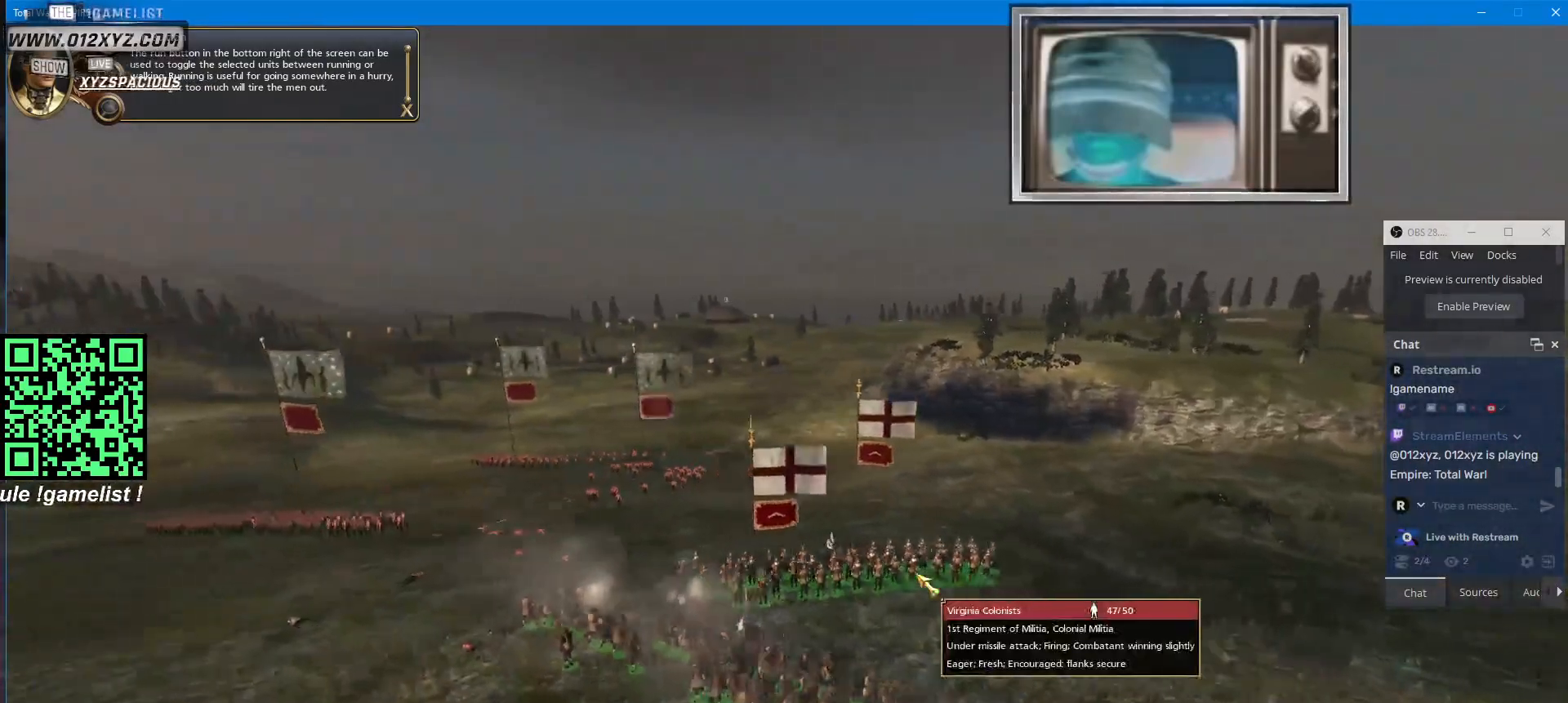
{"keys": ["a", "w"], "mouse": [], "events": []}
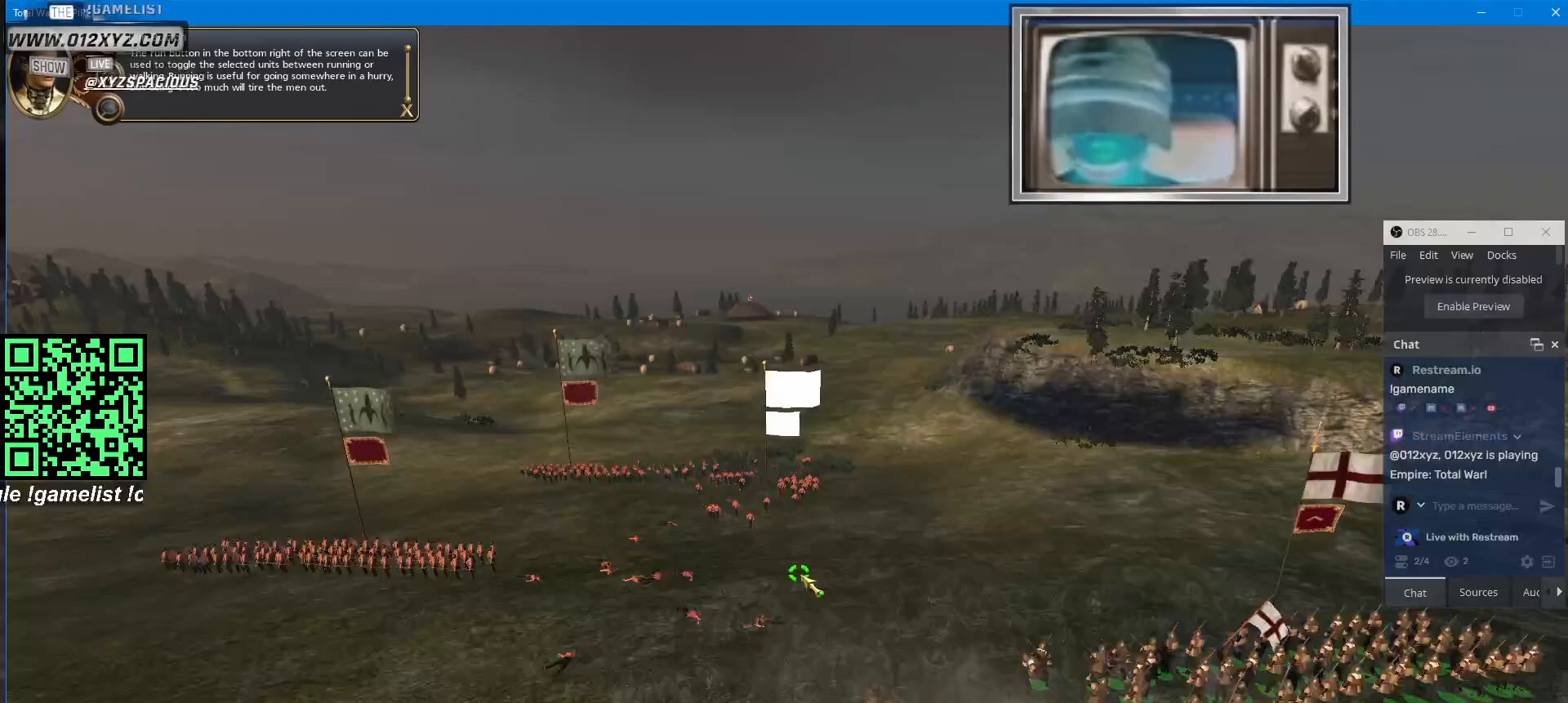
{"keys": ["a"], "mouse": [], "events": [[300, "w", "up"]]}